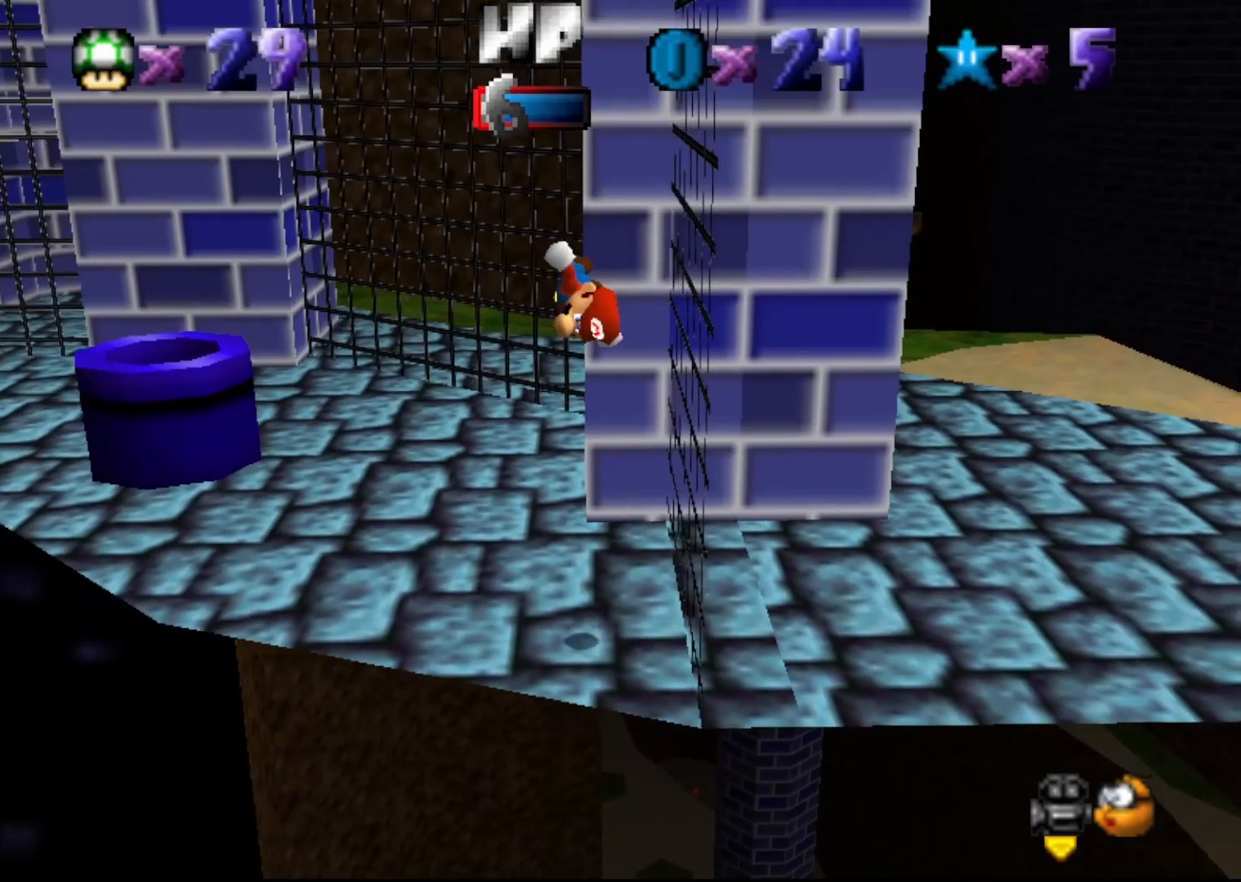
Gameplay with a controller (Nintendo layout); each line is a JSON object with the inputs held at the frame after it. "events" lists button and stick changes between this image and that frame as [ms after this image, input, new state], when the widget could be followed in between. Not read: L3 R3 Z.
{"buttons": ["A"], "left_stick": "up", "events": [[17, "A", "up"], [200, "A", "down"], [200, "left_stick", "up"]]}
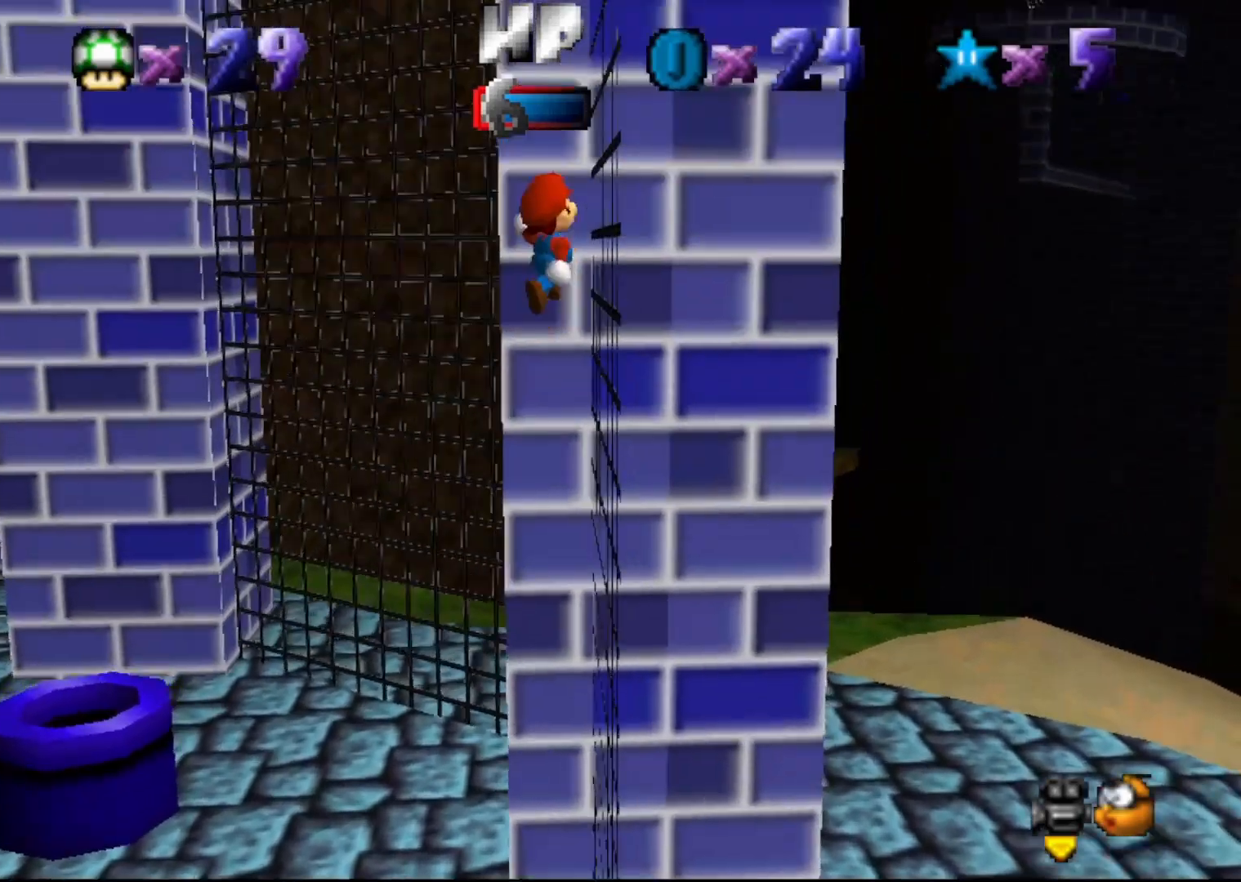
{"buttons": ["A"], "left_stick": "up-left", "events": [[67, "left_stick", "up-left"], [133, "A", "up"], [300, "A", "down"]]}
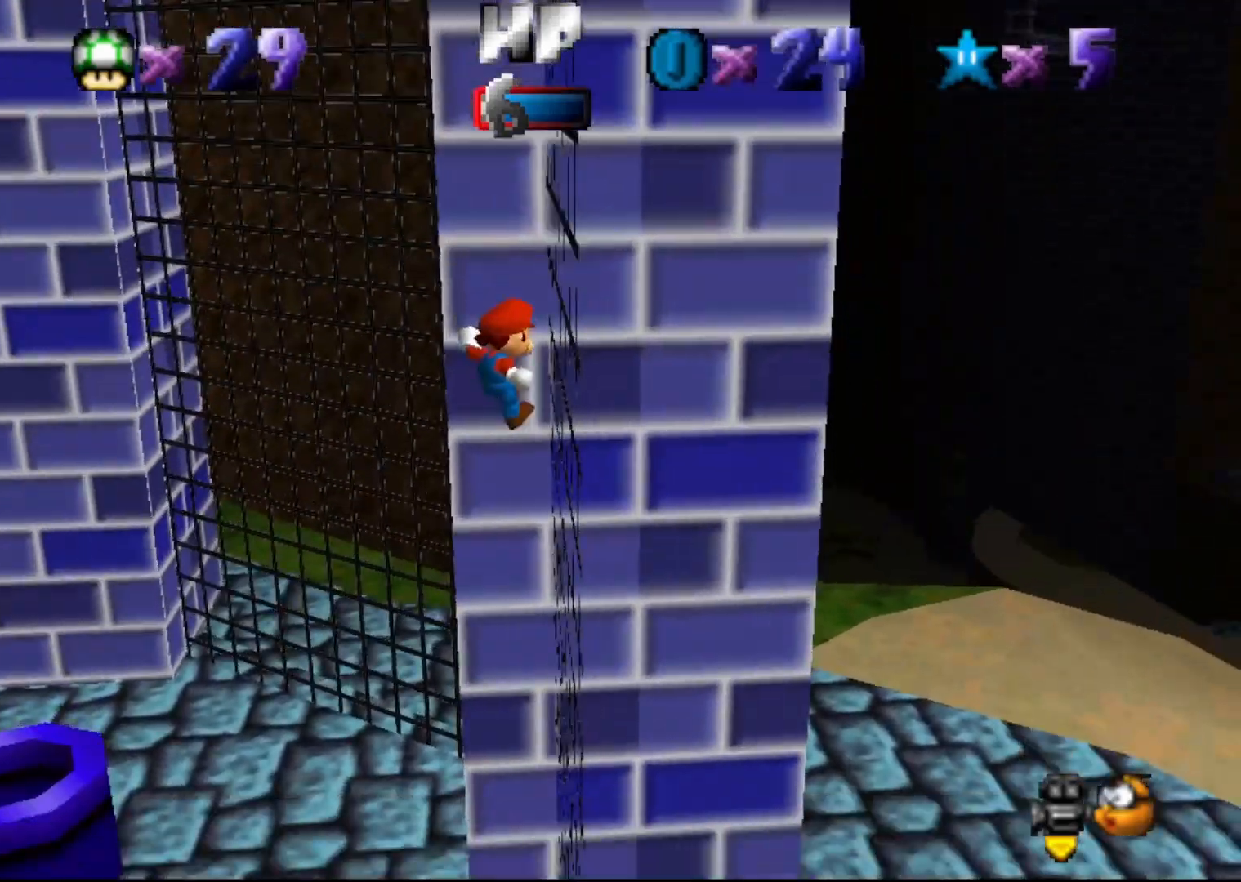
{"buttons": [], "left_stick": "center", "events": [[217, "left_stick", "center"], [300, "A", "up"]]}
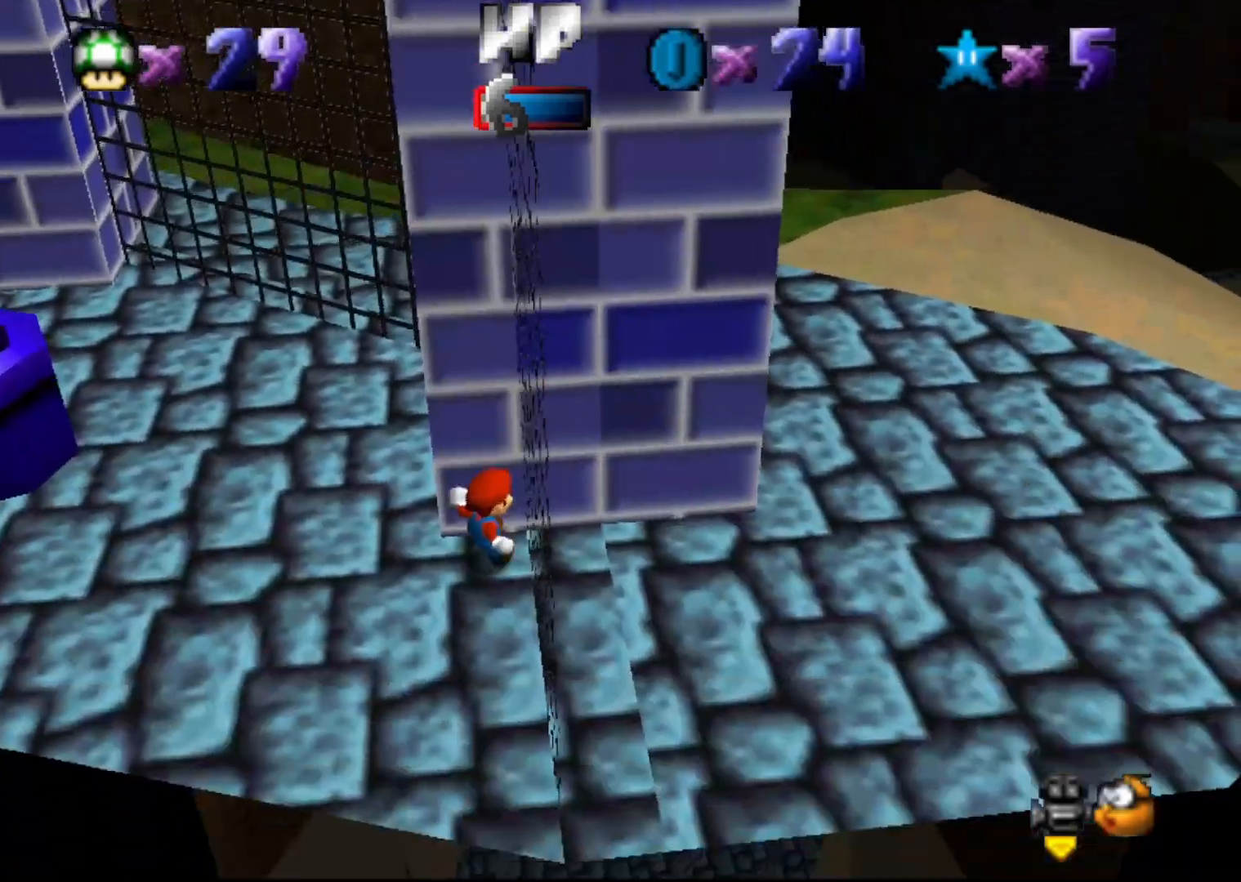
{"buttons": [], "left_stick": "down", "events": [[83, "B", "down"], [183, "B", "up"], [467, "left_stick", "down"]]}
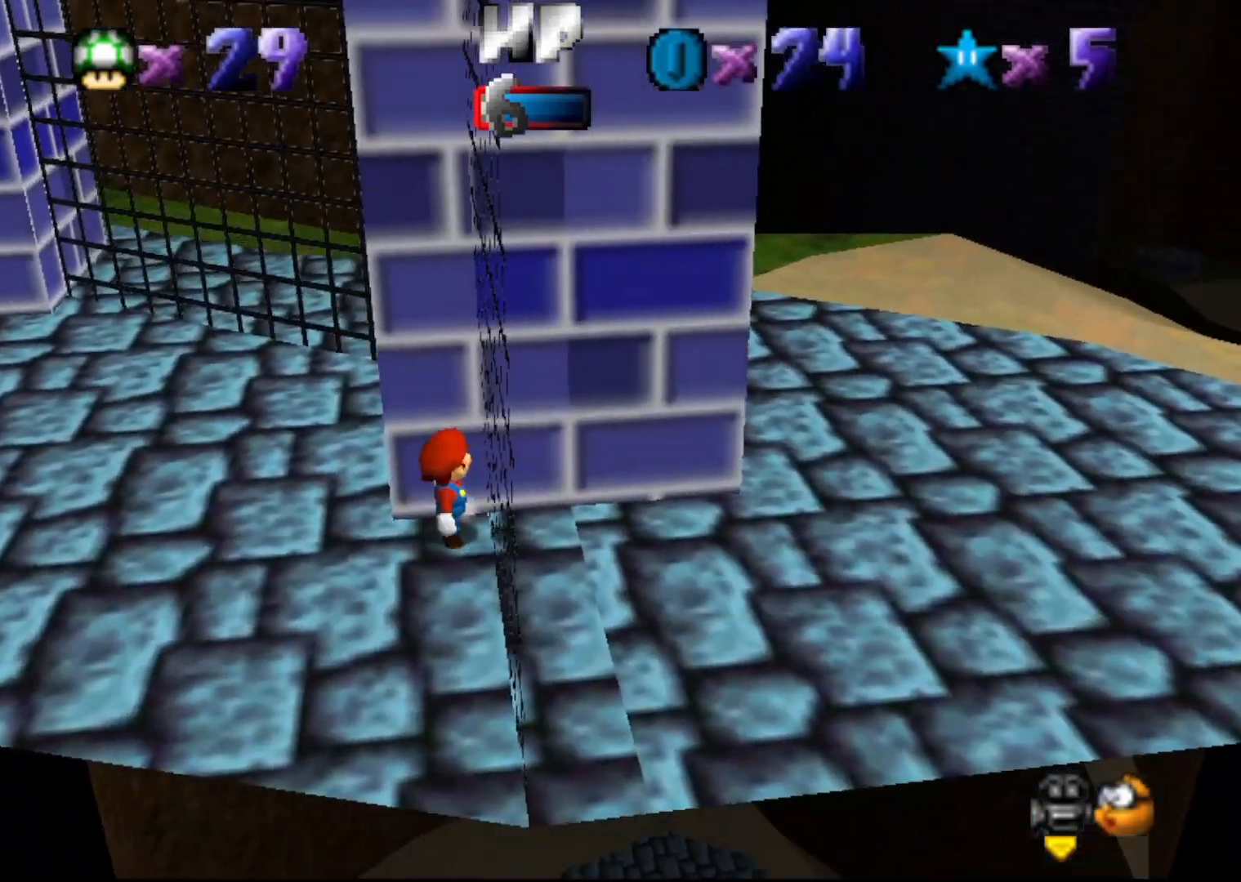
{"buttons": [], "left_stick": "down-left", "events": [[233, "left_stick", "down-left"]]}
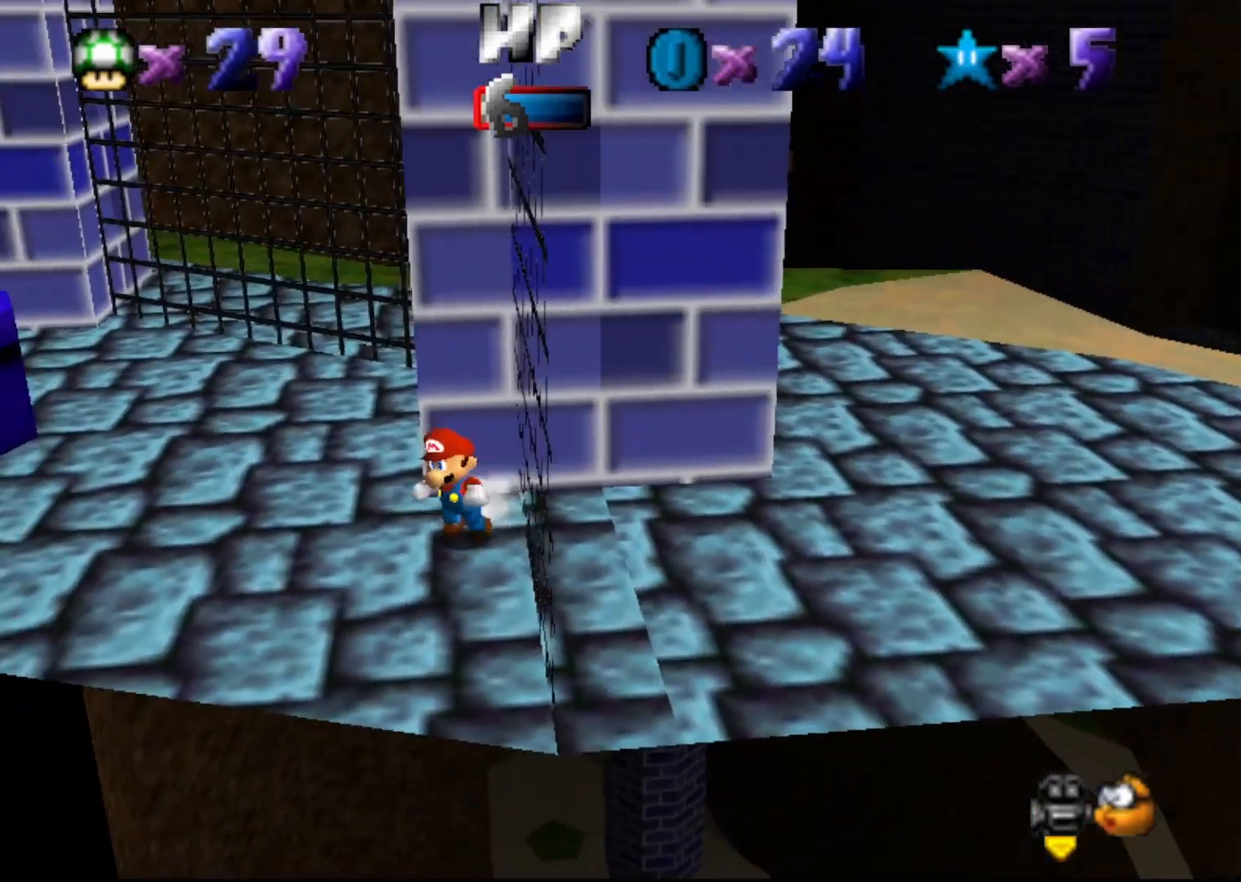
{"buttons": [], "left_stick": "center", "events": [[383, "left_stick", "center"]]}
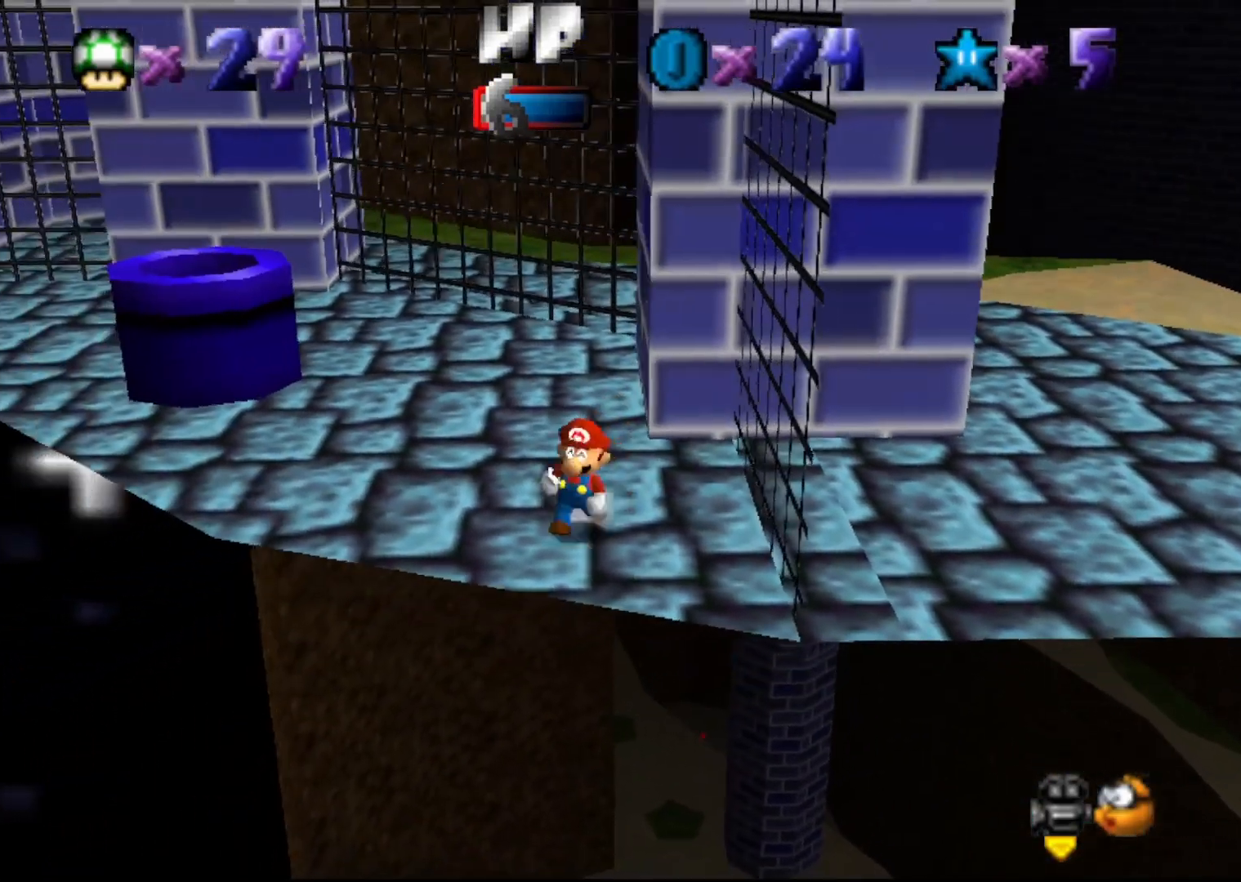
{"buttons": [], "left_stick": "up", "events": [[67, "left_stick", "right"], [150, "left_stick", "up-right"], [433, "left_stick", "up"]]}
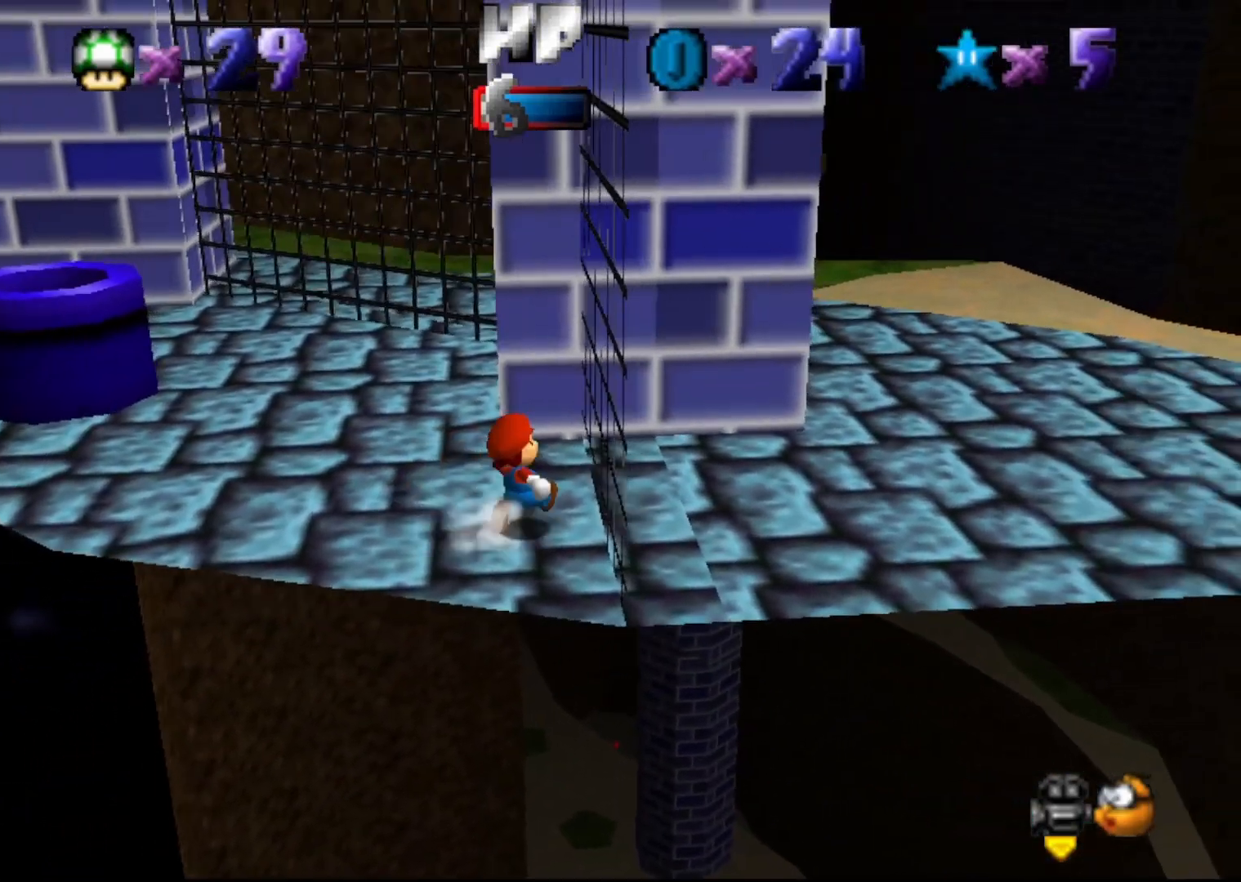
{"buttons": [], "left_stick": "down", "events": [[300, "left_stick", "down"]]}
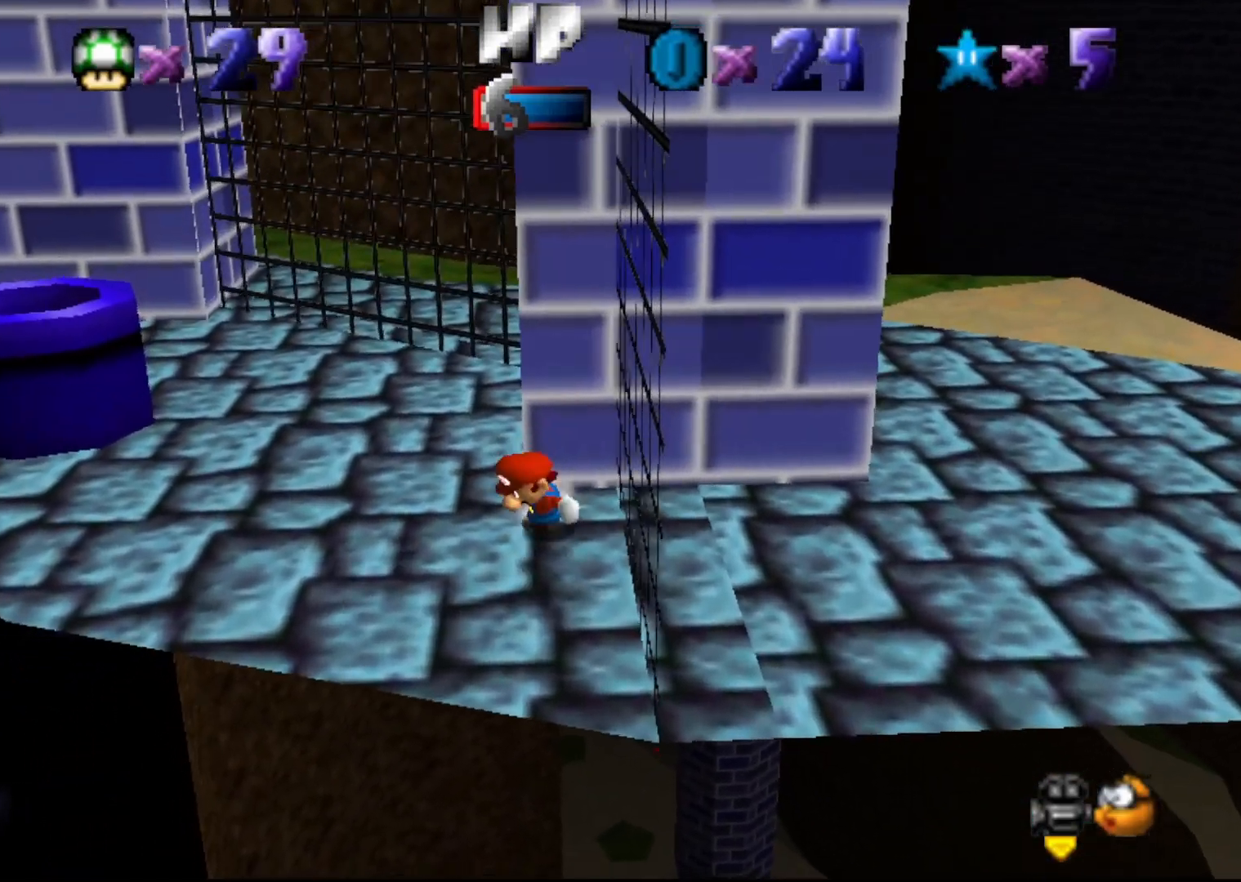
{"buttons": [], "left_stick": "down", "events": [[100, "left_stick", "down-left"], [200, "A", "down"], [500, "A", "up"], [500, "left_stick", "down"]]}
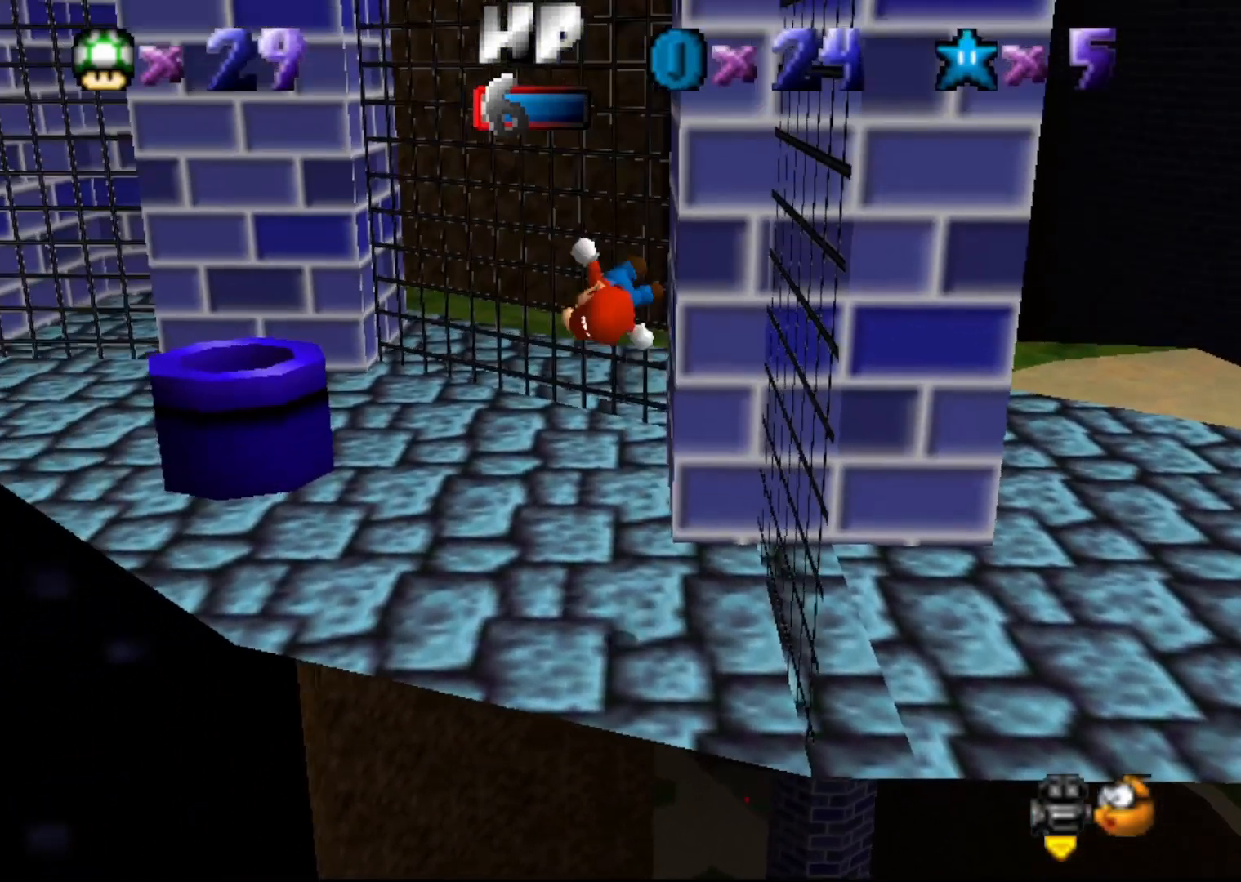
{"buttons": ["A"], "left_stick": "up", "events": [[233, "A", "down"], [233, "left_stick", "right"], [350, "left_stick", "up"]]}
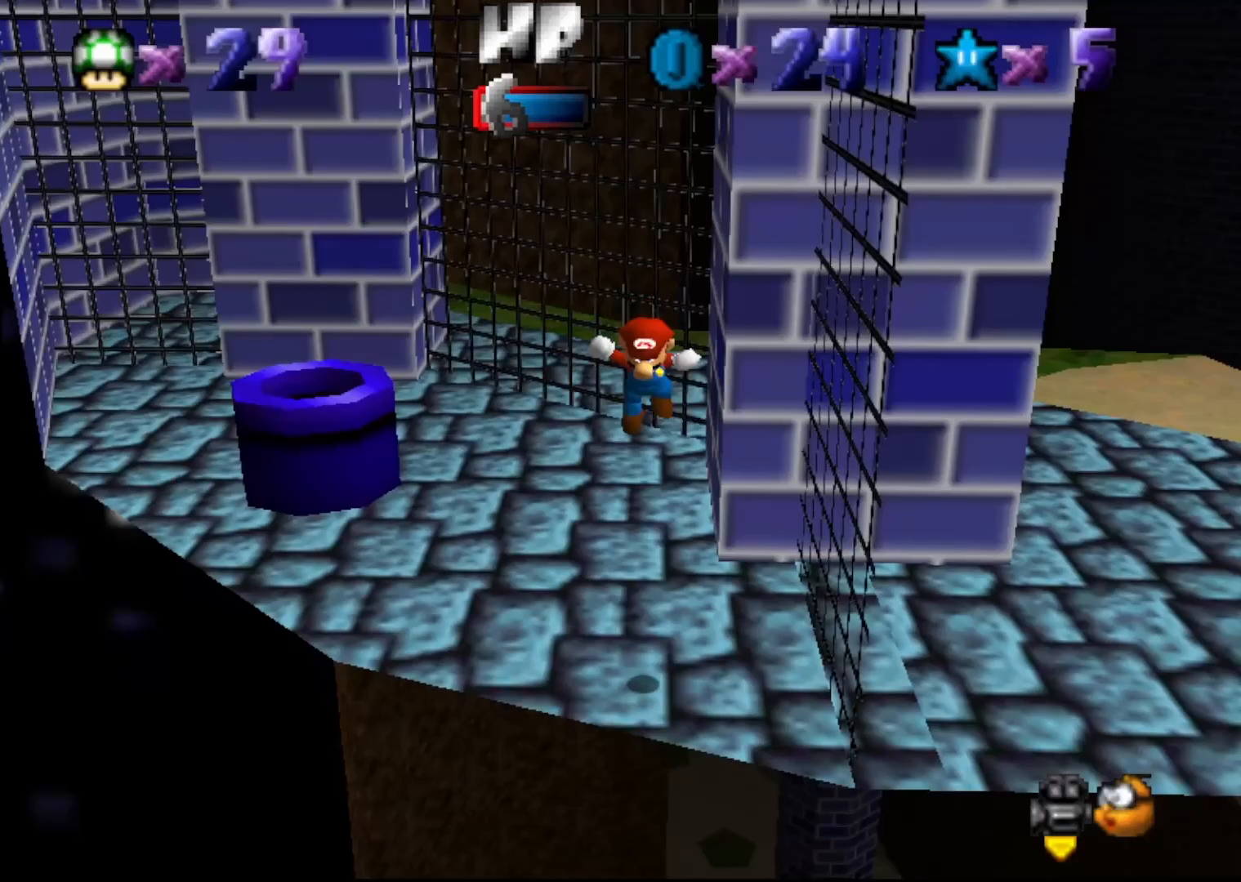
{"buttons": [], "left_stick": "down", "events": [[117, "A", "up"], [150, "left_stick", "center"], [400, "left_stick", "down"]]}
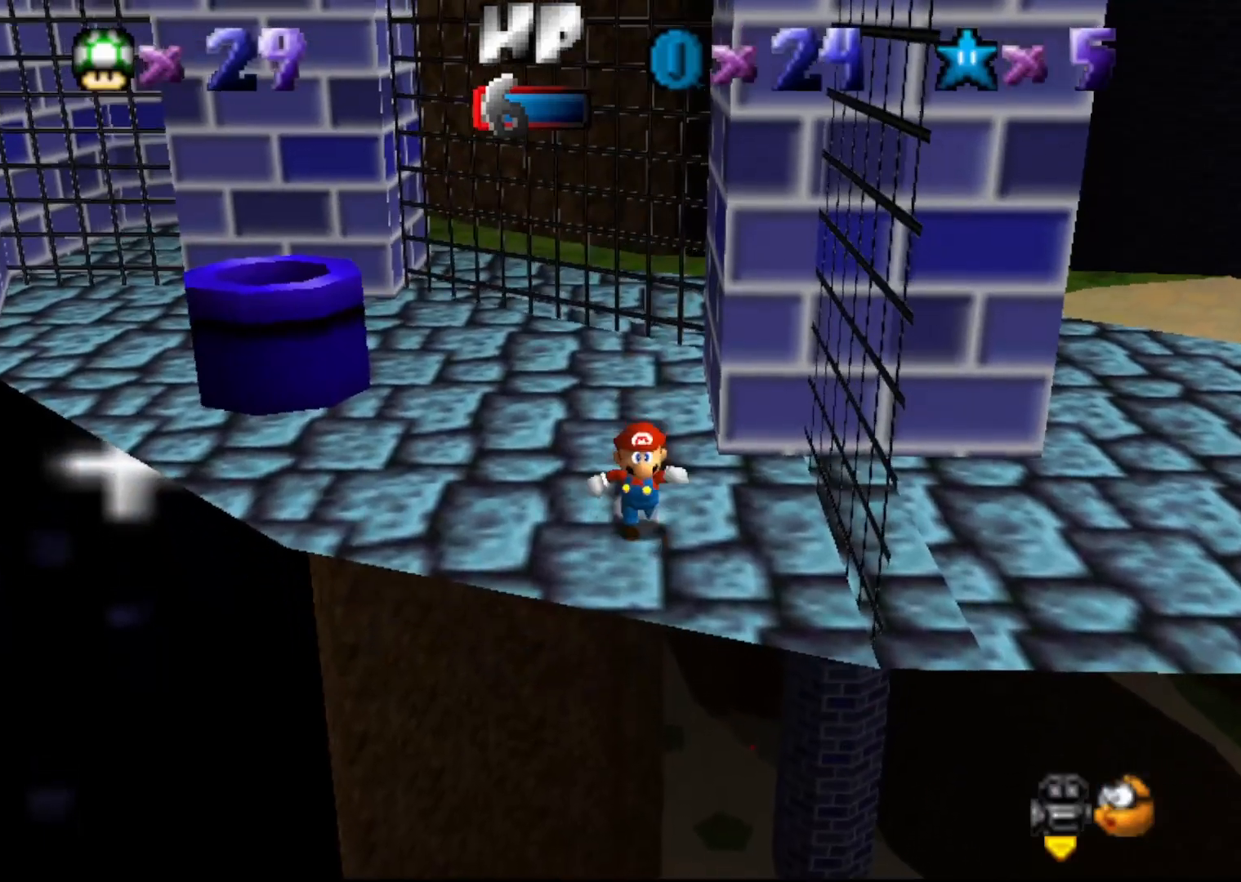
{"buttons": [], "left_stick": "down", "events": [[117, "left_stick", "down-right"], [367, "left_stick", "down"]]}
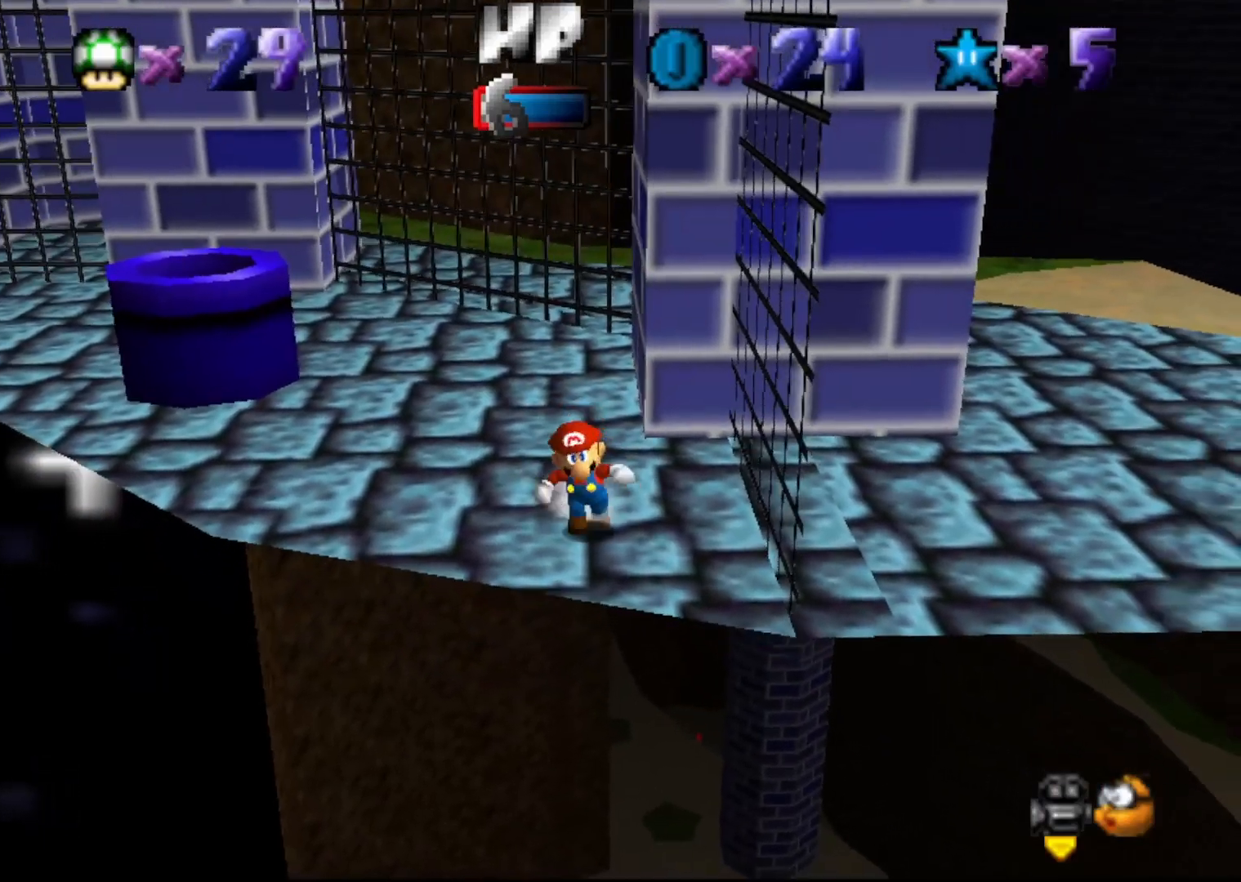
{"buttons": [], "left_stick": "up", "events": [[233, "left_stick", "right"], [283, "left_stick", "up-right"], [483, "left_stick", "up"]]}
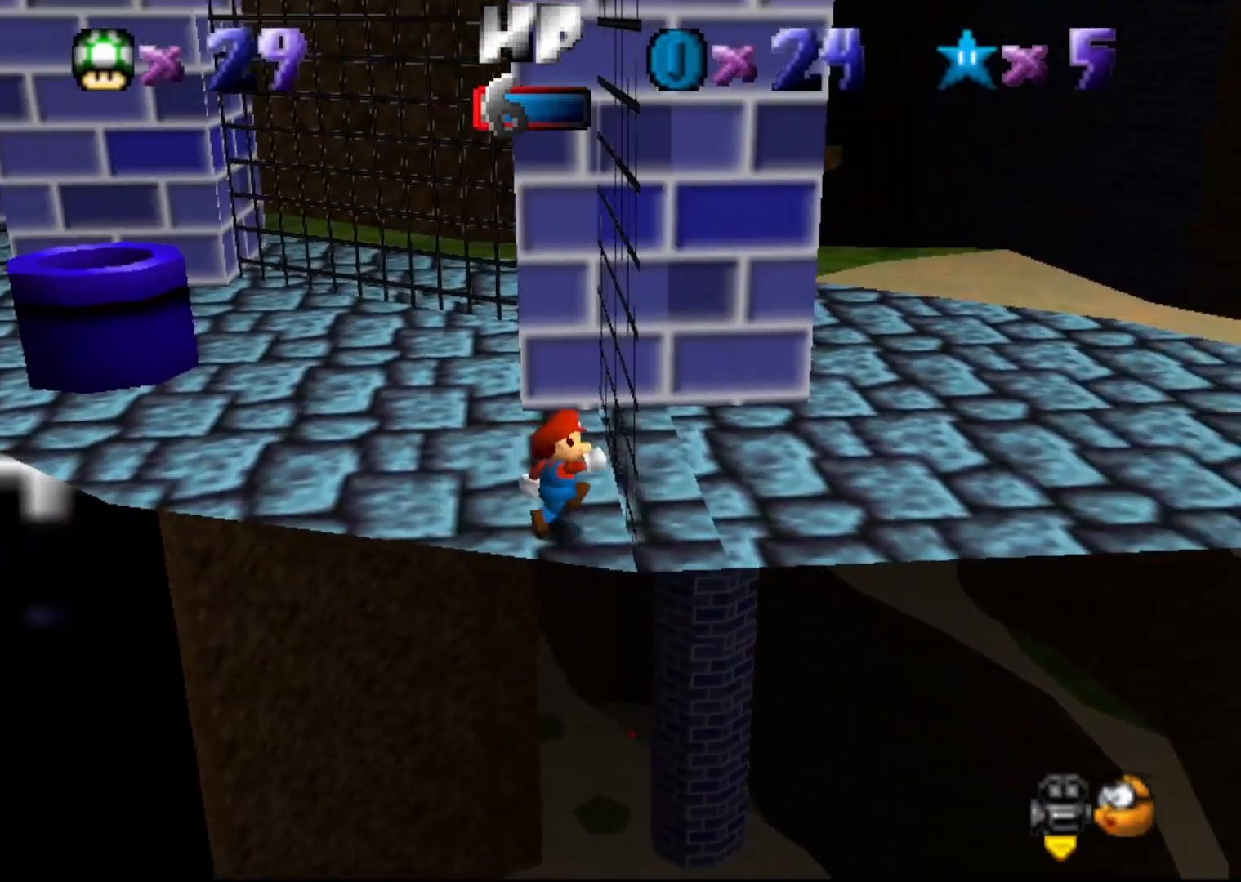
{"buttons": [], "left_stick": "up", "events": [[233, "left_stick", "up-left"], [450, "left_stick", "up"]]}
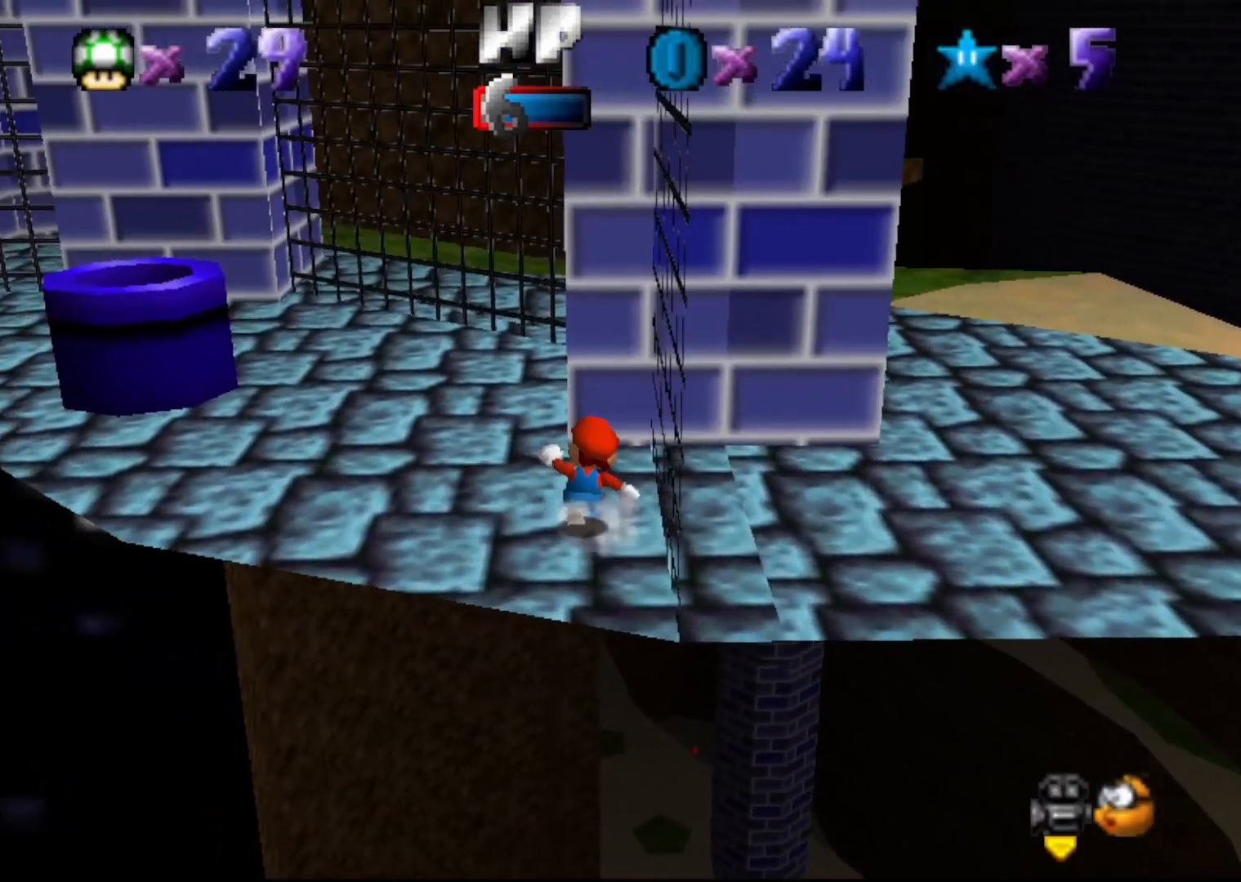
{"buttons": [], "left_stick": "down-left", "events": [[217, "left_stick", "down"], [467, "left_stick", "down-left"]]}
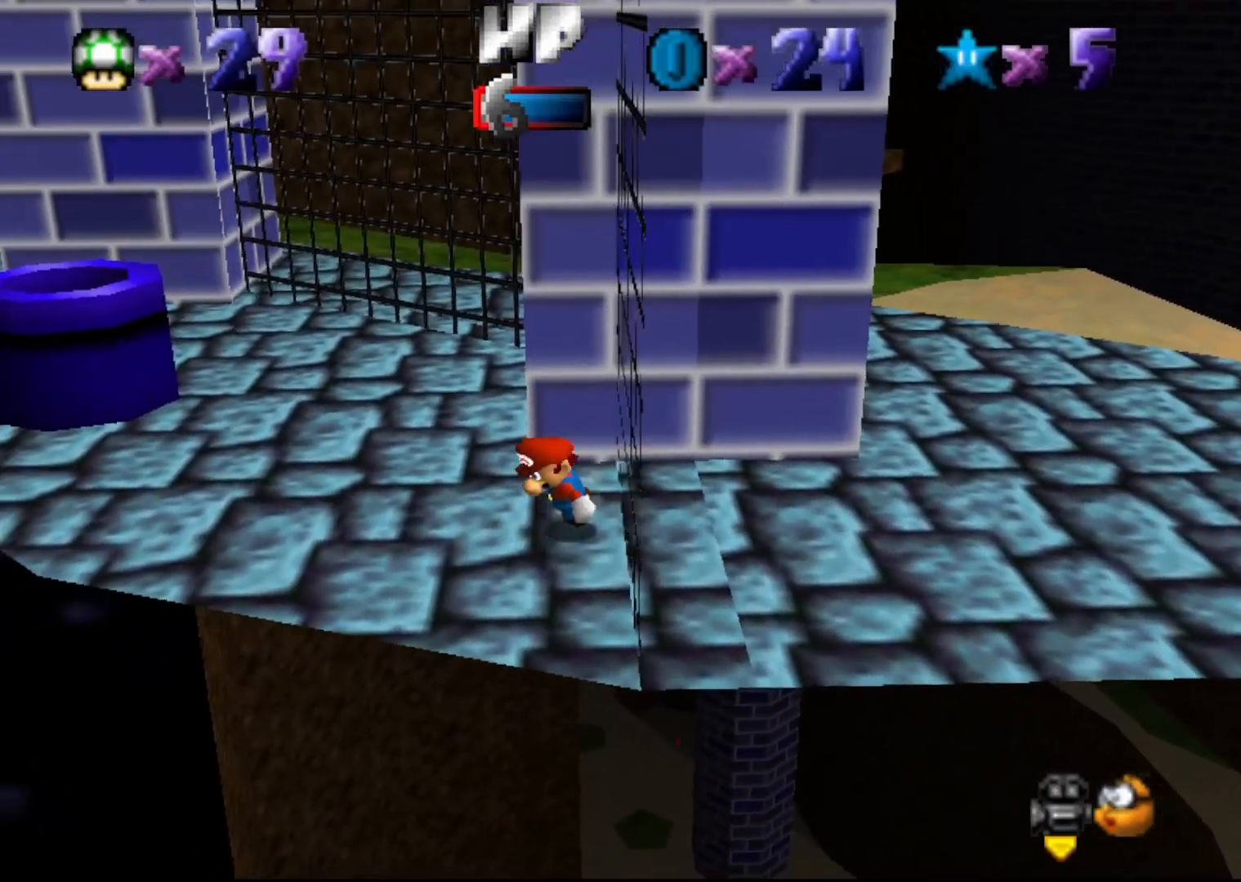
{"buttons": [], "left_stick": "down-left", "events": []}
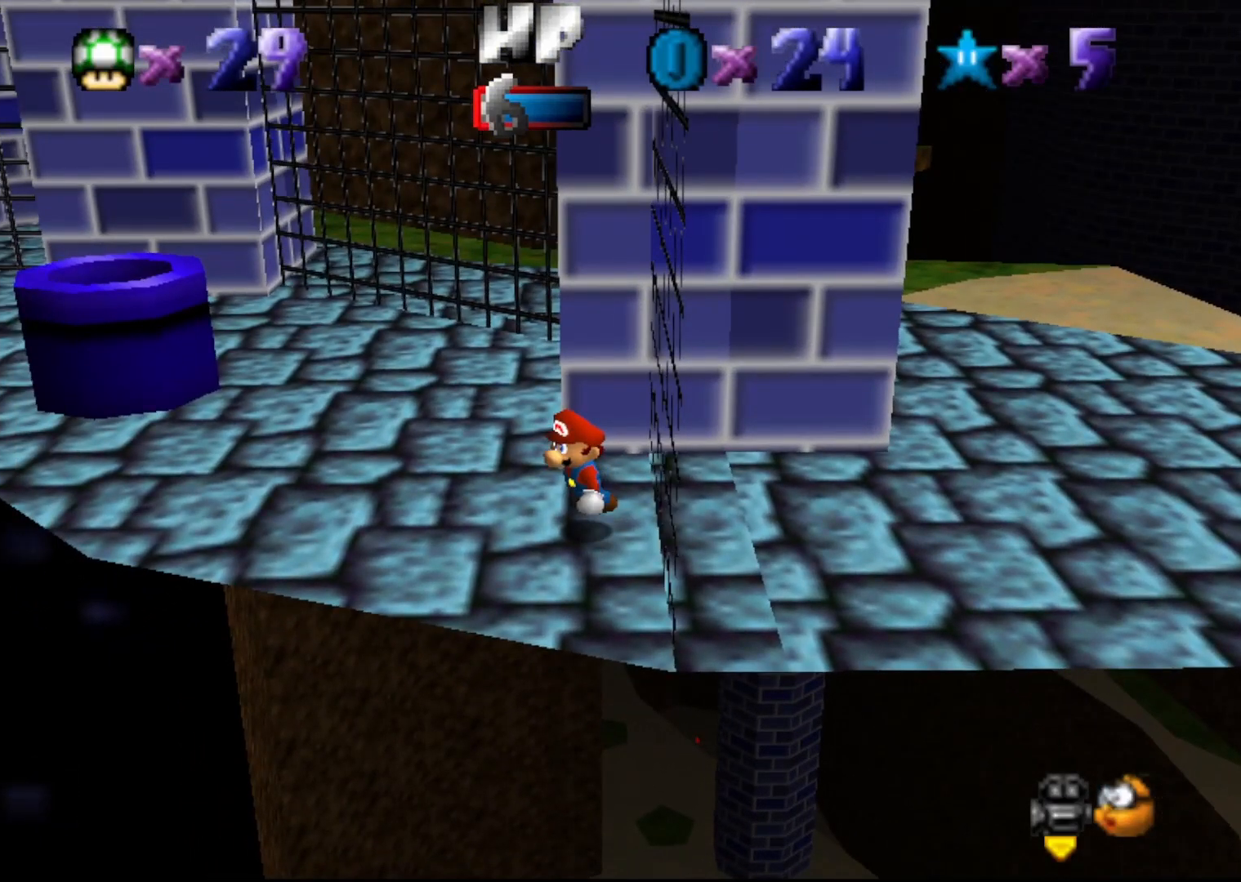
{"buttons": ["A"], "left_stick": "up-left", "events": [[233, "A", "down"], [233, "left_stick", "up"], [367, "left_stick", "up-left"]]}
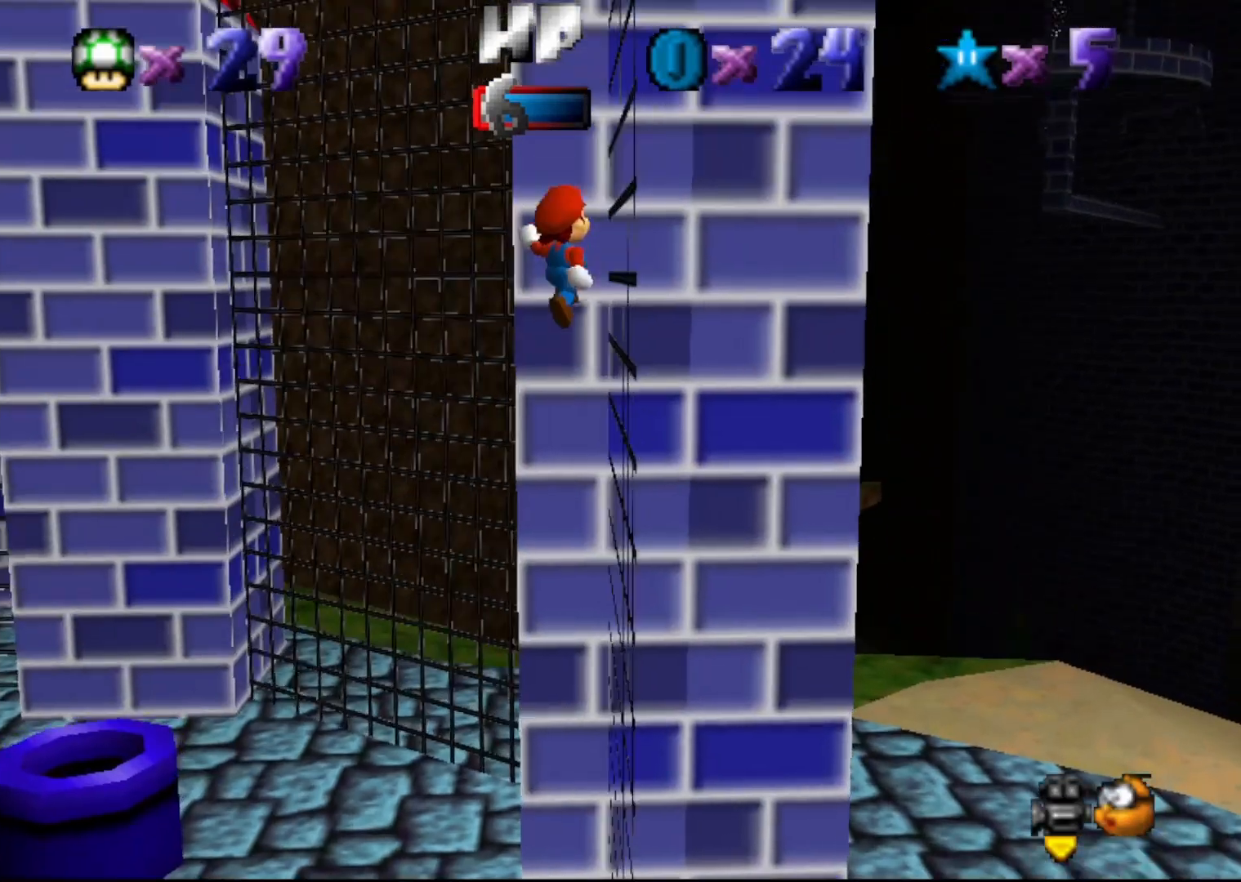
{"buttons": ["A"], "left_stick": "up-left", "events": [[100, "A", "up"], [267, "A", "down"]]}
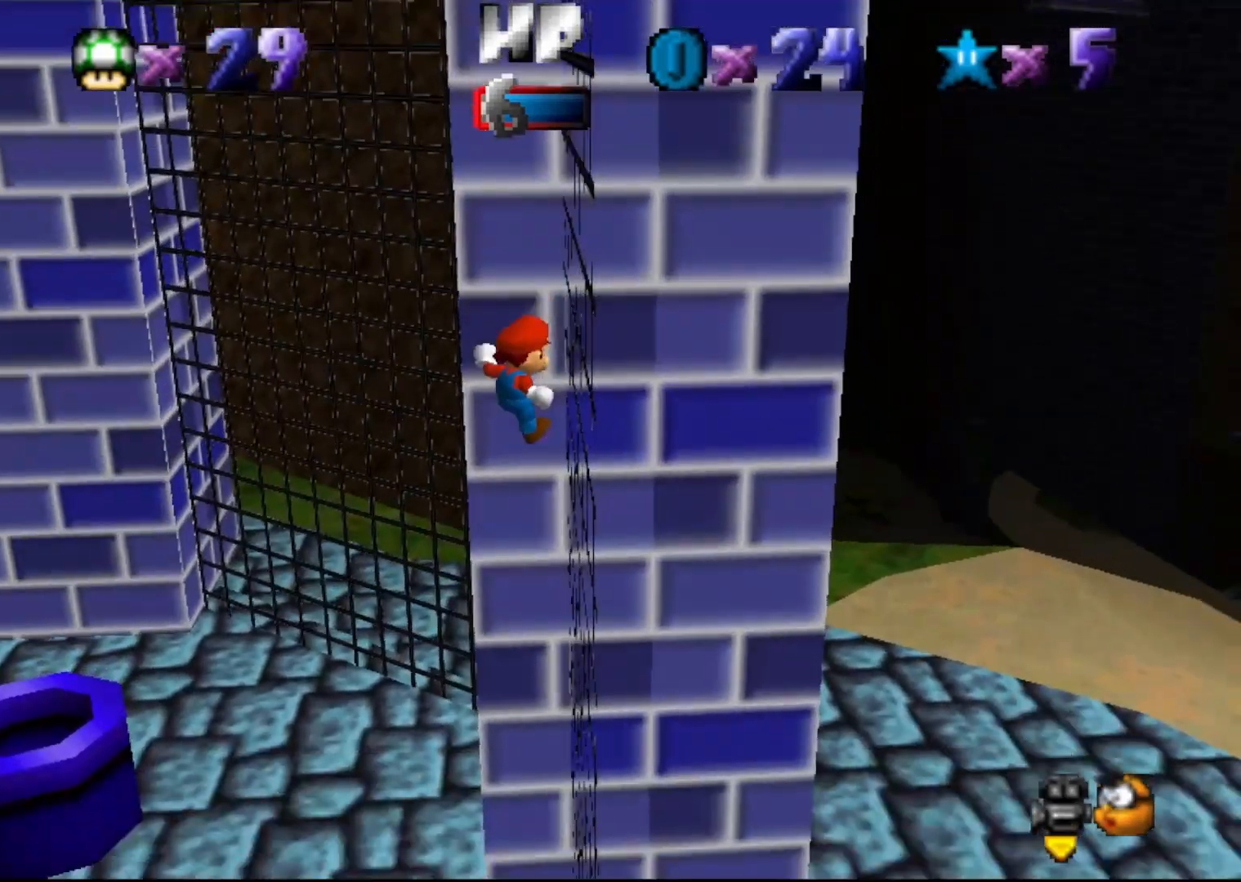
{"buttons": [], "left_stick": "left", "events": [[150, "A", "up"], [250, "left_stick", "left"], [300, "B", "down"], [367, "B", "up"]]}
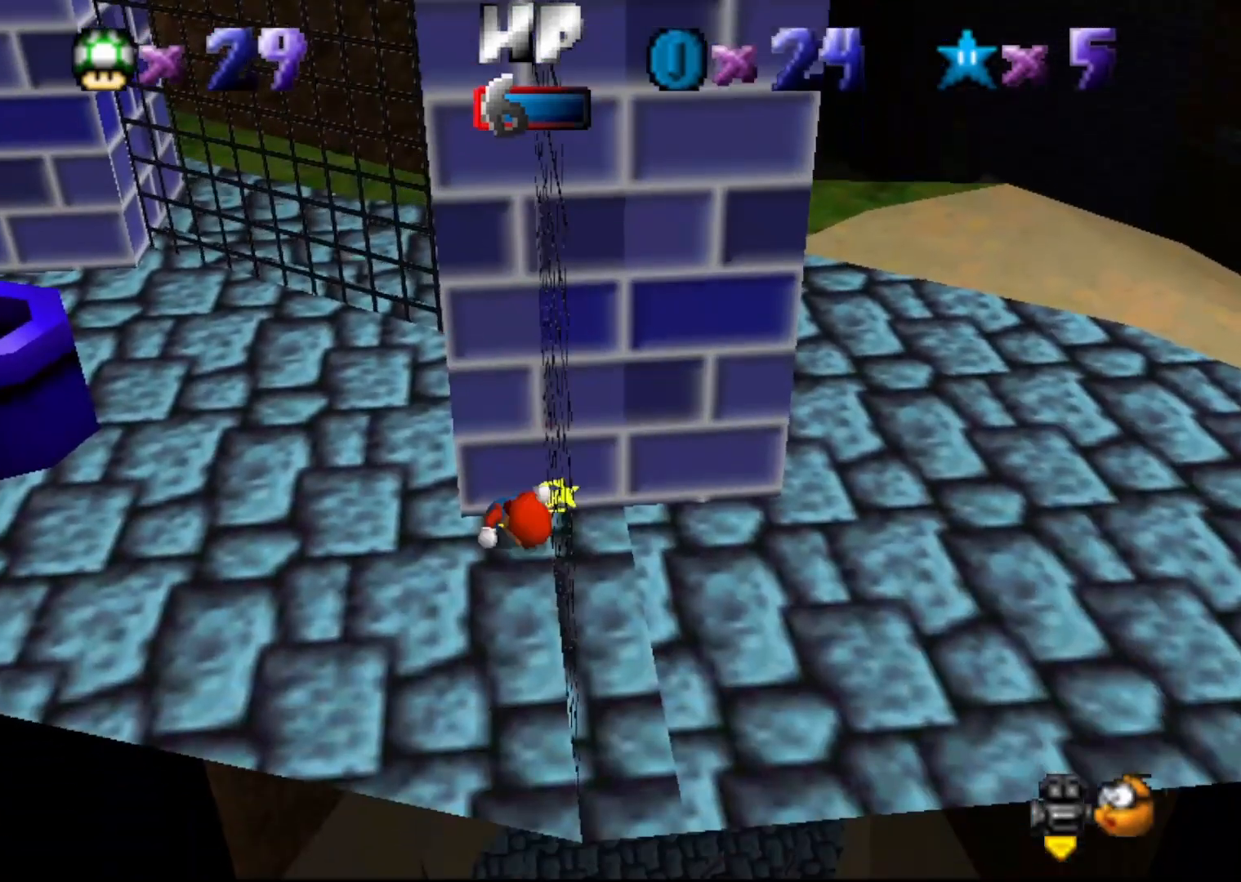
{"buttons": [], "left_stick": "center", "events": [[117, "left_stick", "center"], [217, "A", "down"], [333, "A", "up"]]}
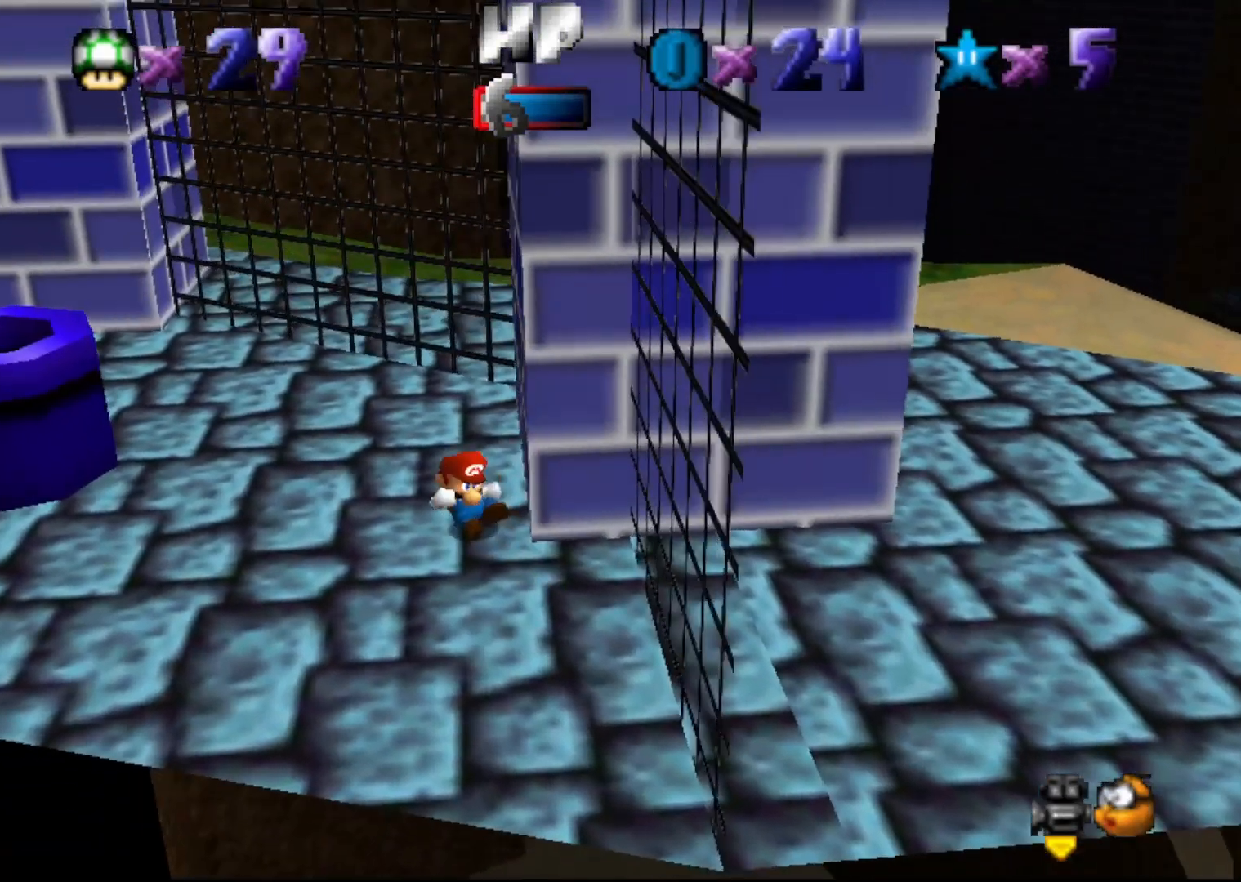
{"buttons": [], "left_stick": "down", "events": [[317, "left_stick", "down"]]}
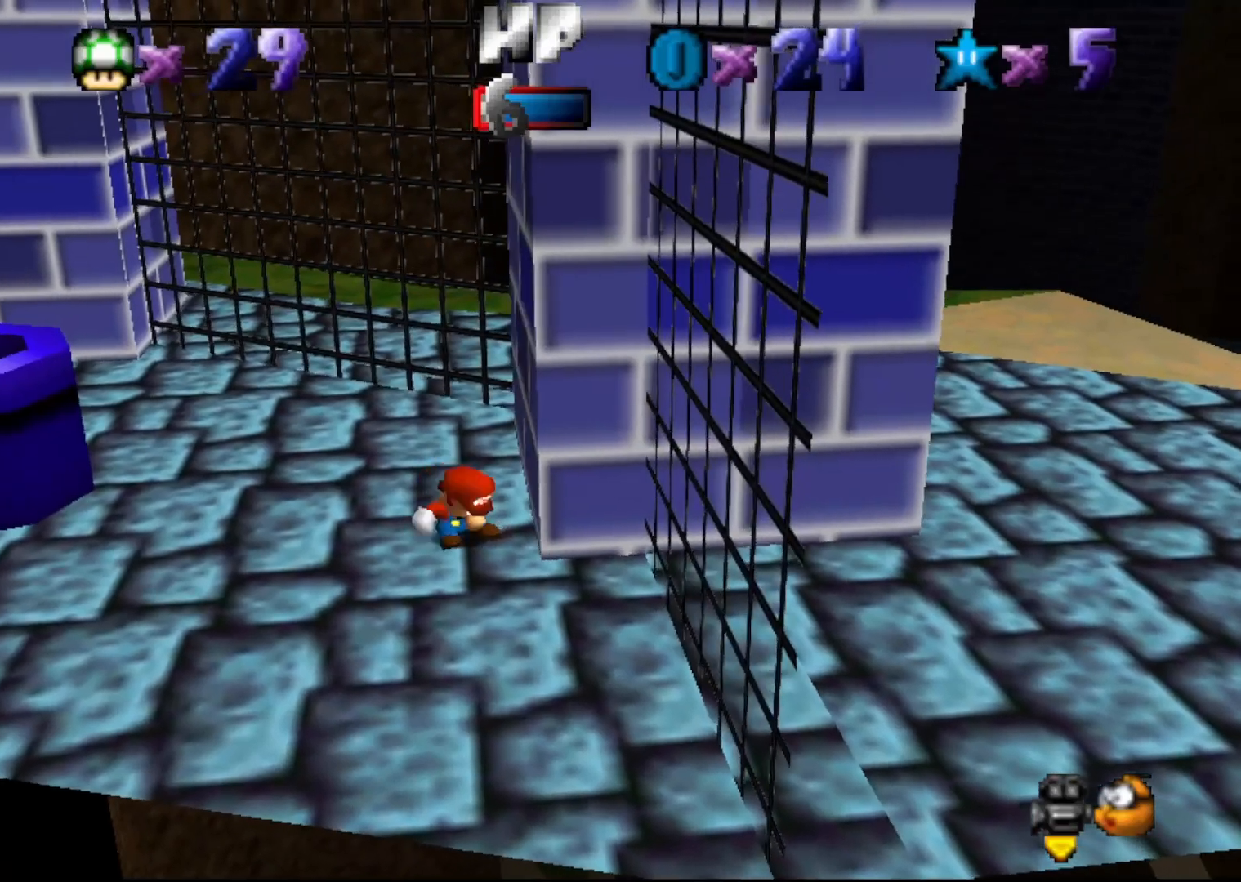
{"buttons": [], "left_stick": "down", "events": []}
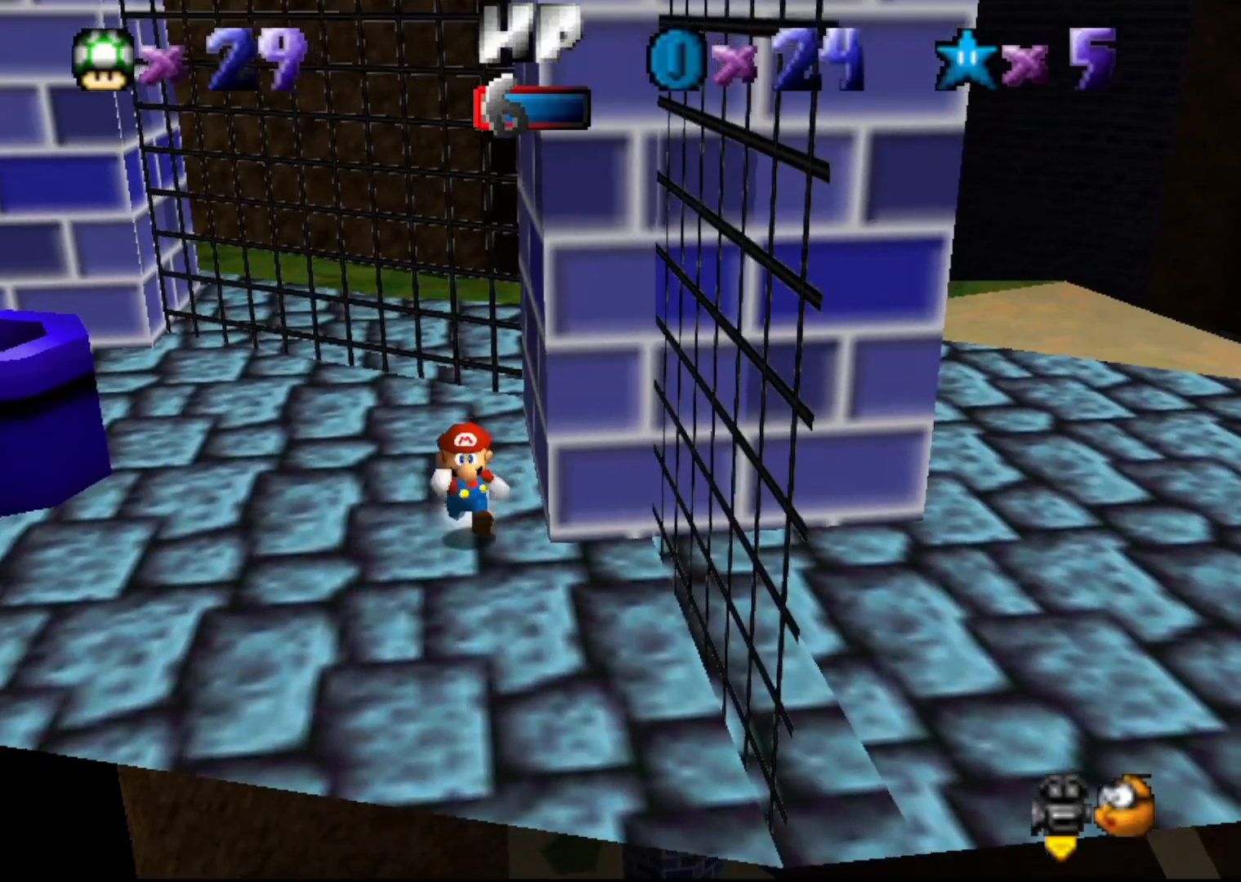
{"buttons": [], "left_stick": "down", "events": []}
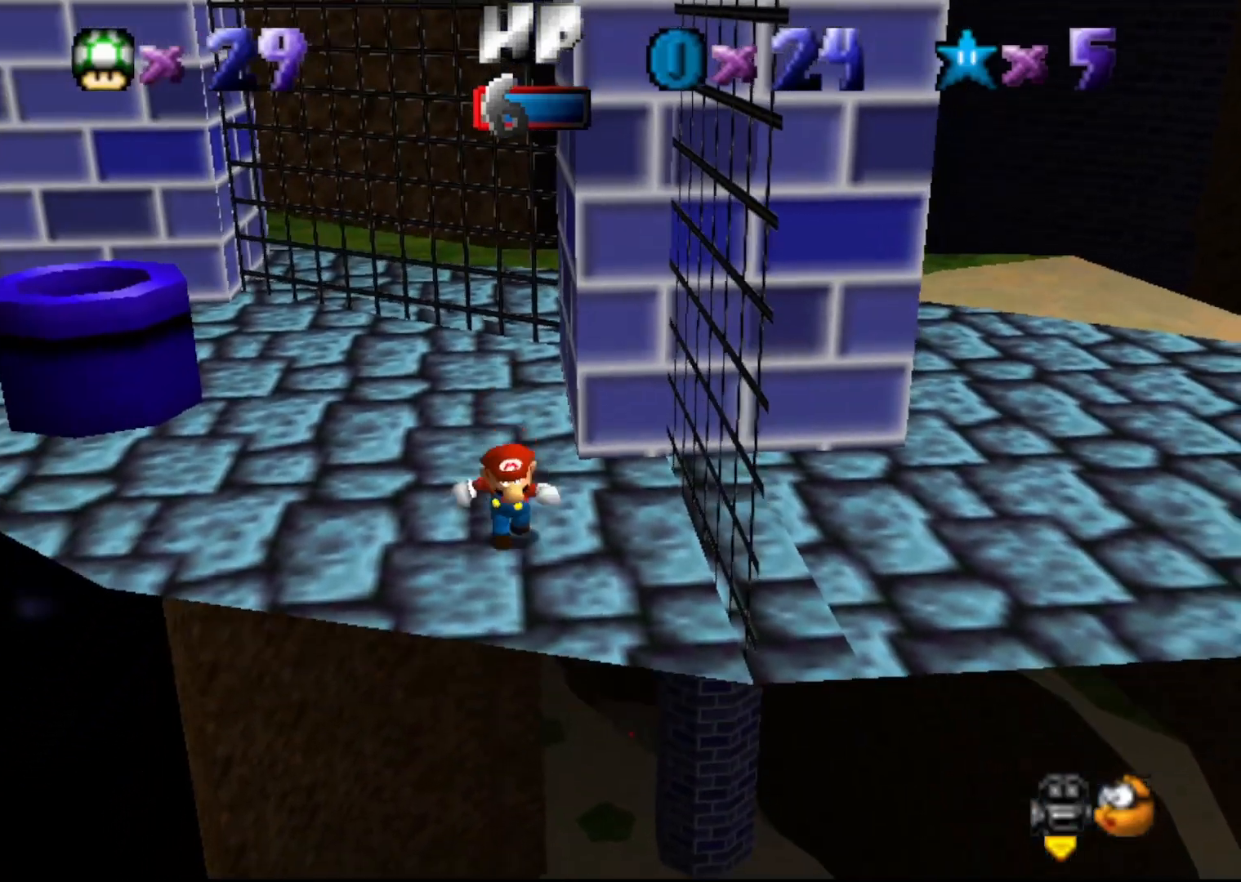
{"buttons": [], "left_stick": "up-right", "events": [[83, "left_stick", "center"], [250, "left_stick", "up-right"]]}
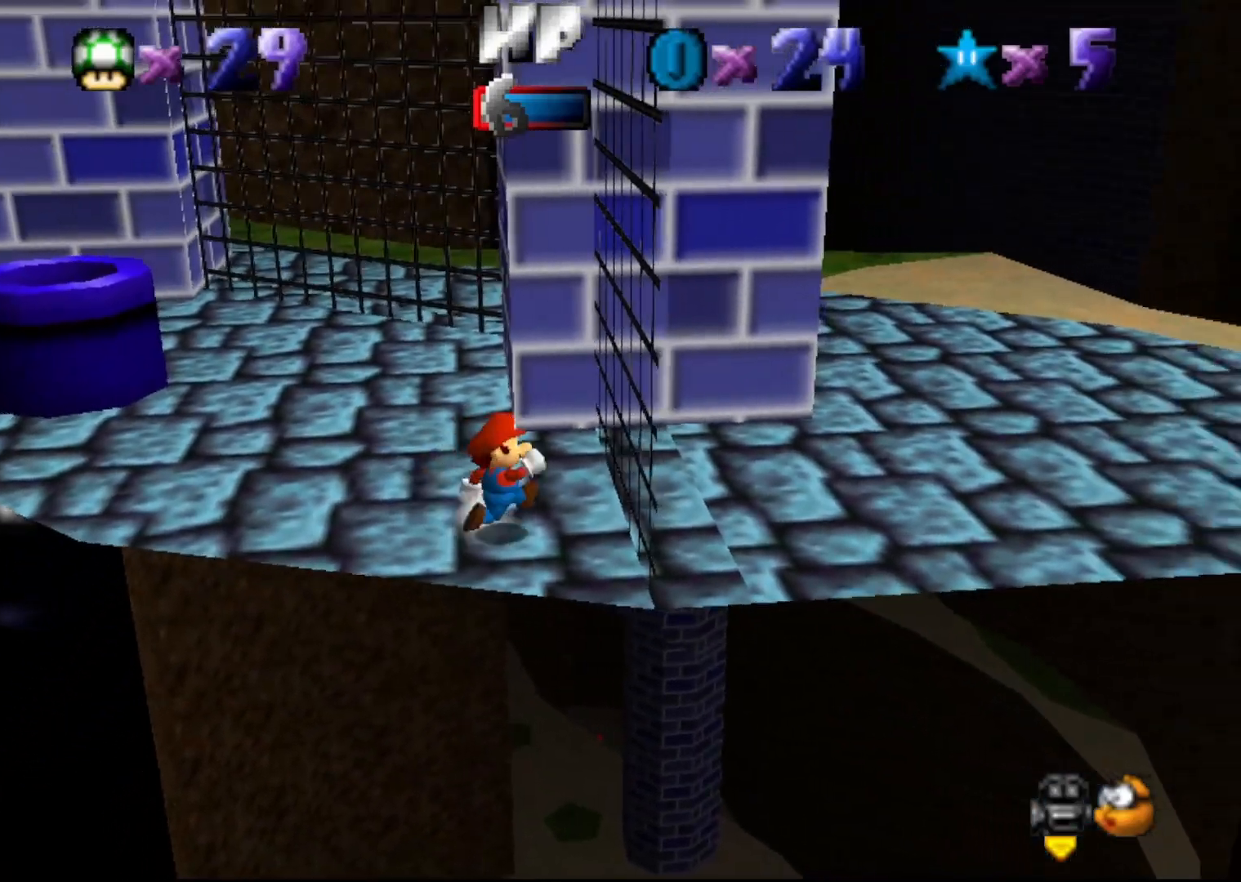
{"buttons": [], "left_stick": "down", "events": [[50, "left_stick", "up"], [483, "left_stick", "down"]]}
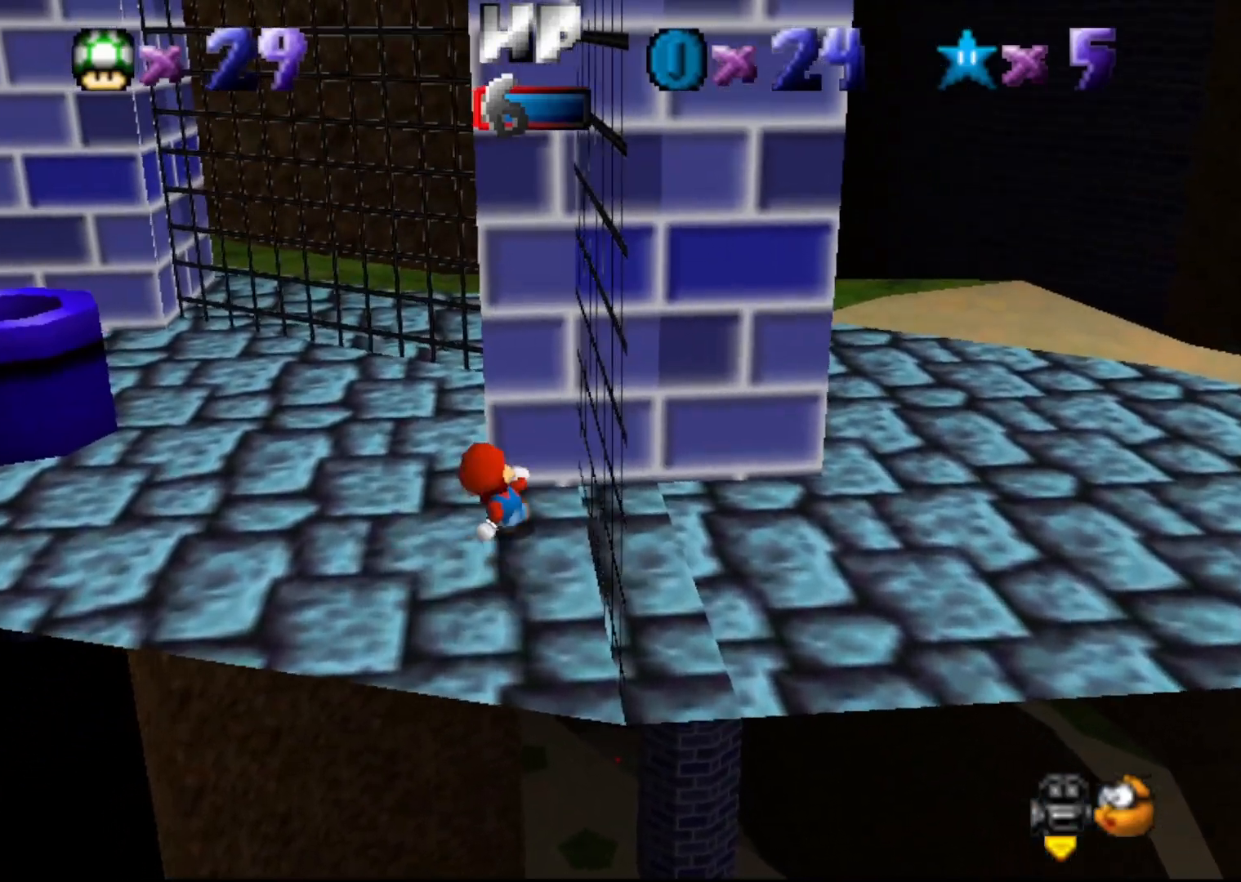
{"buttons": ["A"], "left_stick": "down-left", "events": [[200, "left_stick", "down-left"], [317, "A", "down"]]}
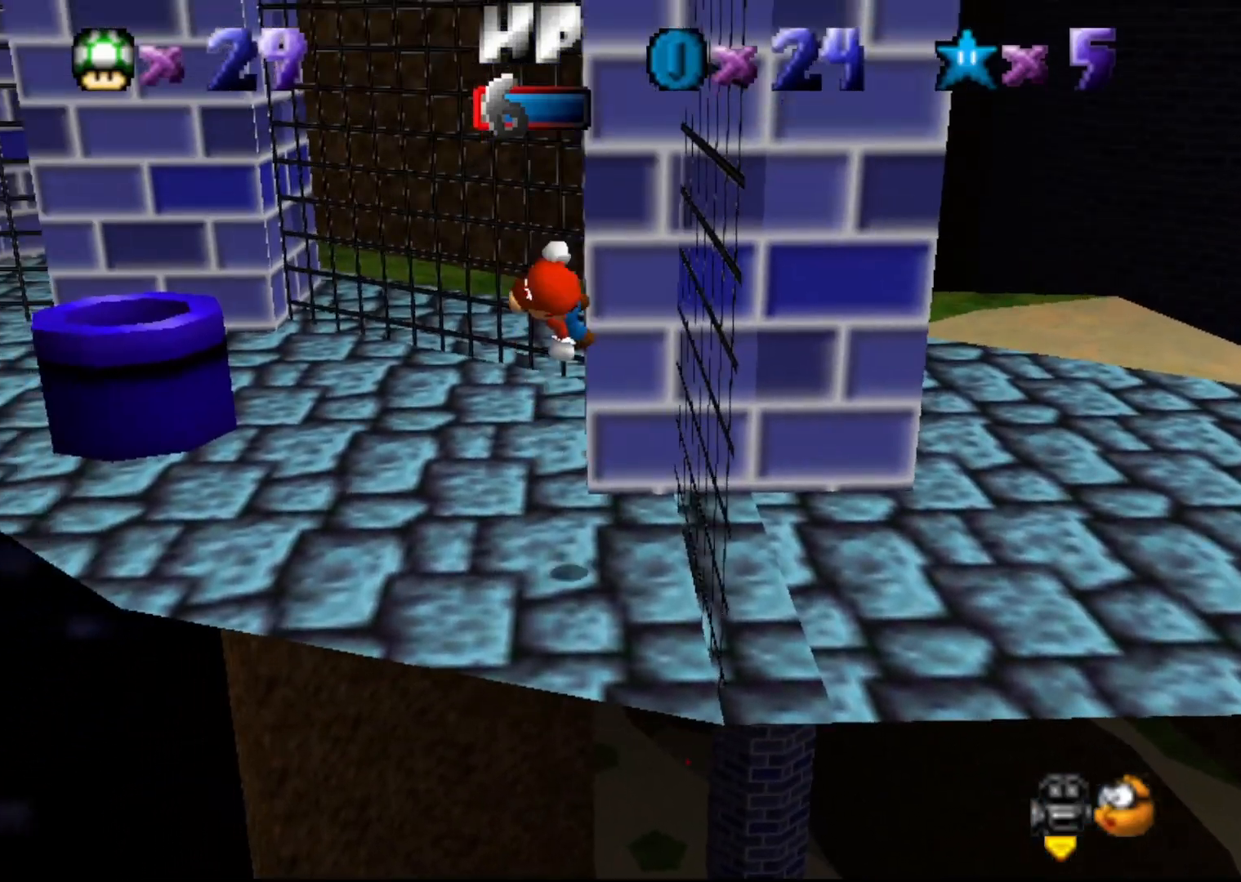
{"buttons": ["A"], "left_stick": "up", "events": [[17, "left_stick", "down"], [100, "A", "up"], [367, "A", "down"], [367, "left_stick", "right"], [500, "left_stick", "up"]]}
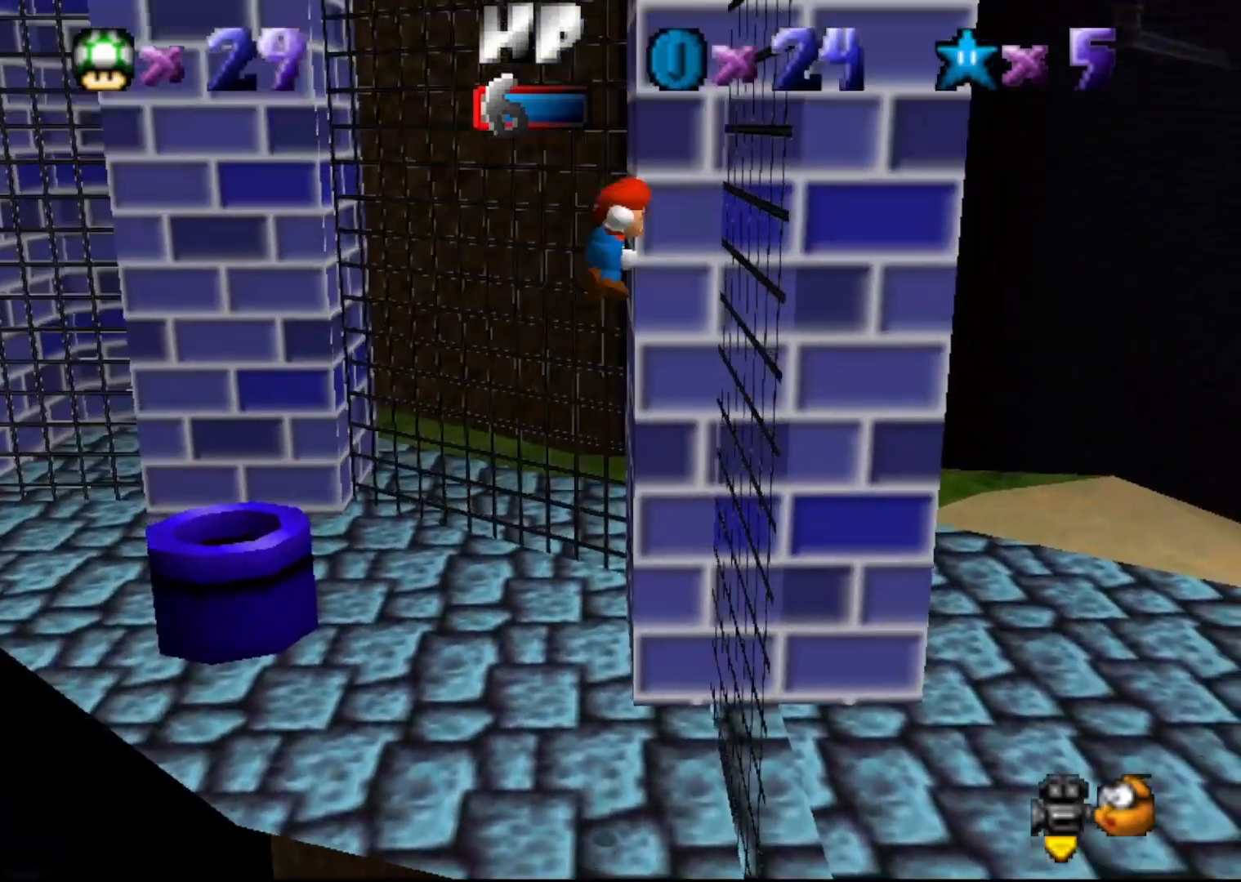
{"buttons": ["A"], "left_stick": "up-right", "events": [[117, "left_stick", "up-left"], [300, "left_stick", "up-right"], [333, "A", "up"], [483, "A", "down"]]}
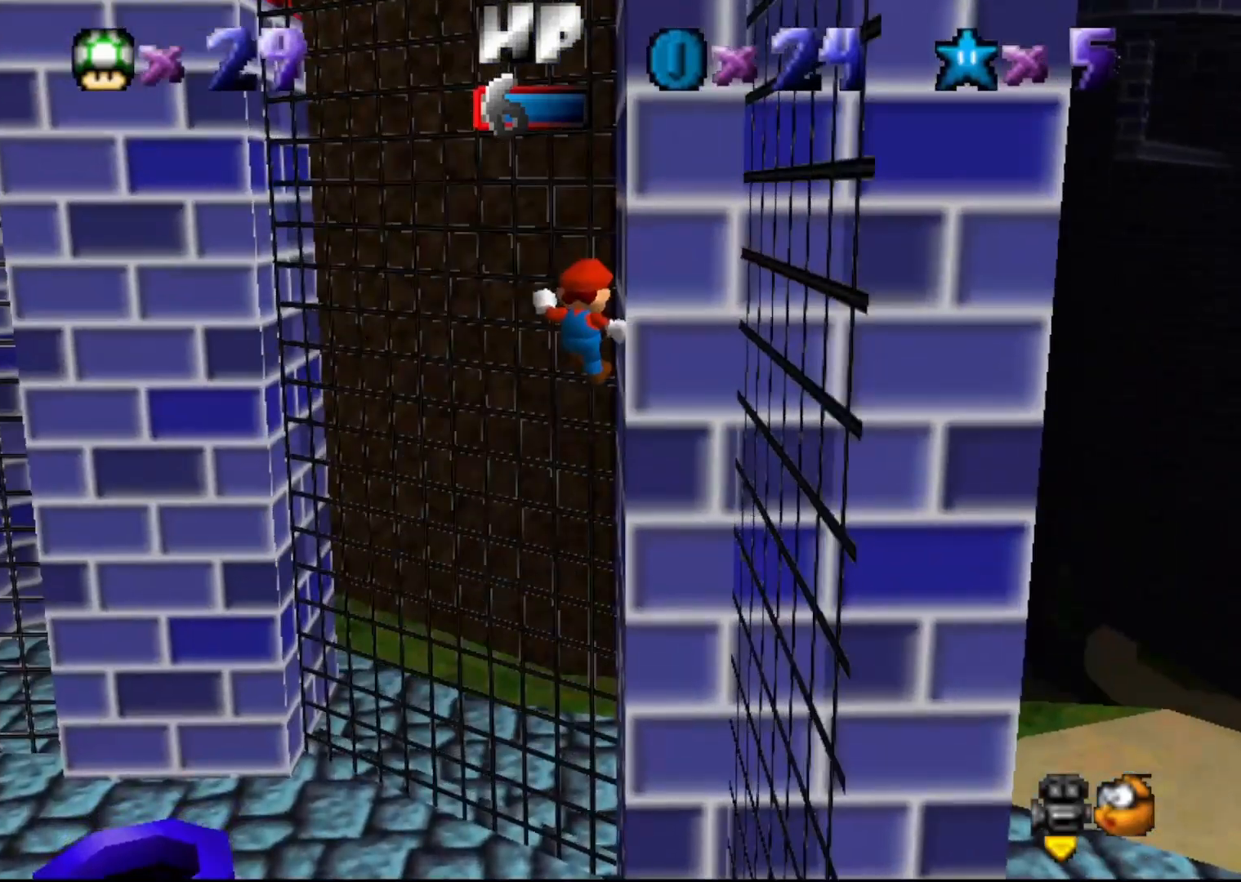
{"buttons": [], "left_stick": "down", "events": [[50, "left_stick", "up"], [233, "left_stick", "center"], [283, "A", "up"], [317, "left_stick", "down"]]}
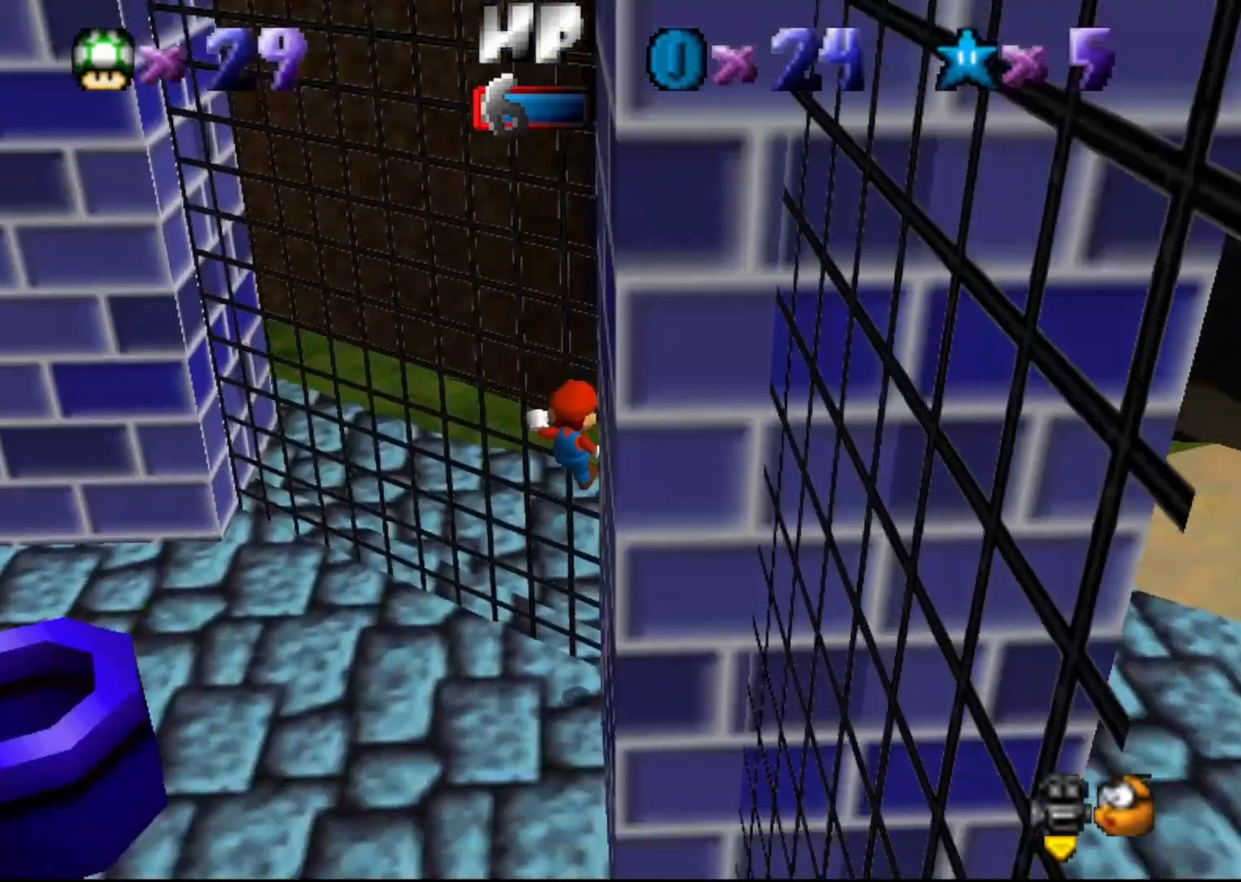
{"buttons": [], "left_stick": "down", "events": [[17, "C_LEFT", "down"], [67, "left_stick", "down-left"], [167, "C_LEFT", "up"], [500, "left_stick", "down"]]}